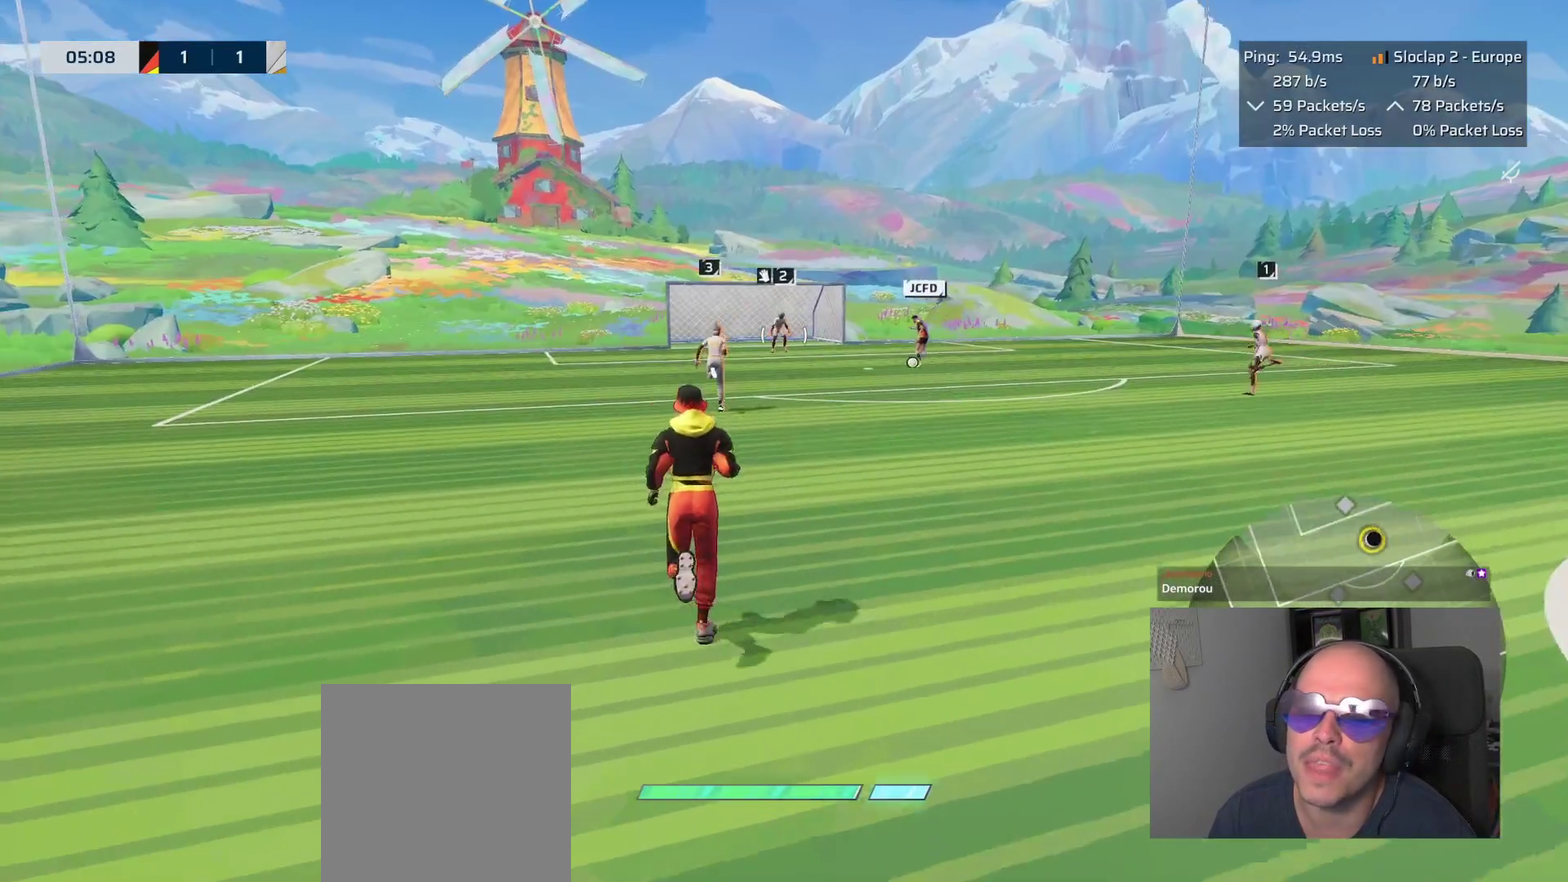
Gameplay with a controller (PlayStation layout); each line is a JSON object with the inputs held at the frame after it. "events" lists button and stick changes between this image and that frame as [ms after this image, input, new state], when the widget could be followed in between. This overlay highlights the sticks when they move; stick clicks (L3 R3) are not distinguishable. This document gives stick clicks only as held states, not as events.
{"buttons": [], "left_stick": "right", "right_stick": "center", "events": [[233, "left_stick", "up-right"], [467, "left_stick", "right"]]}
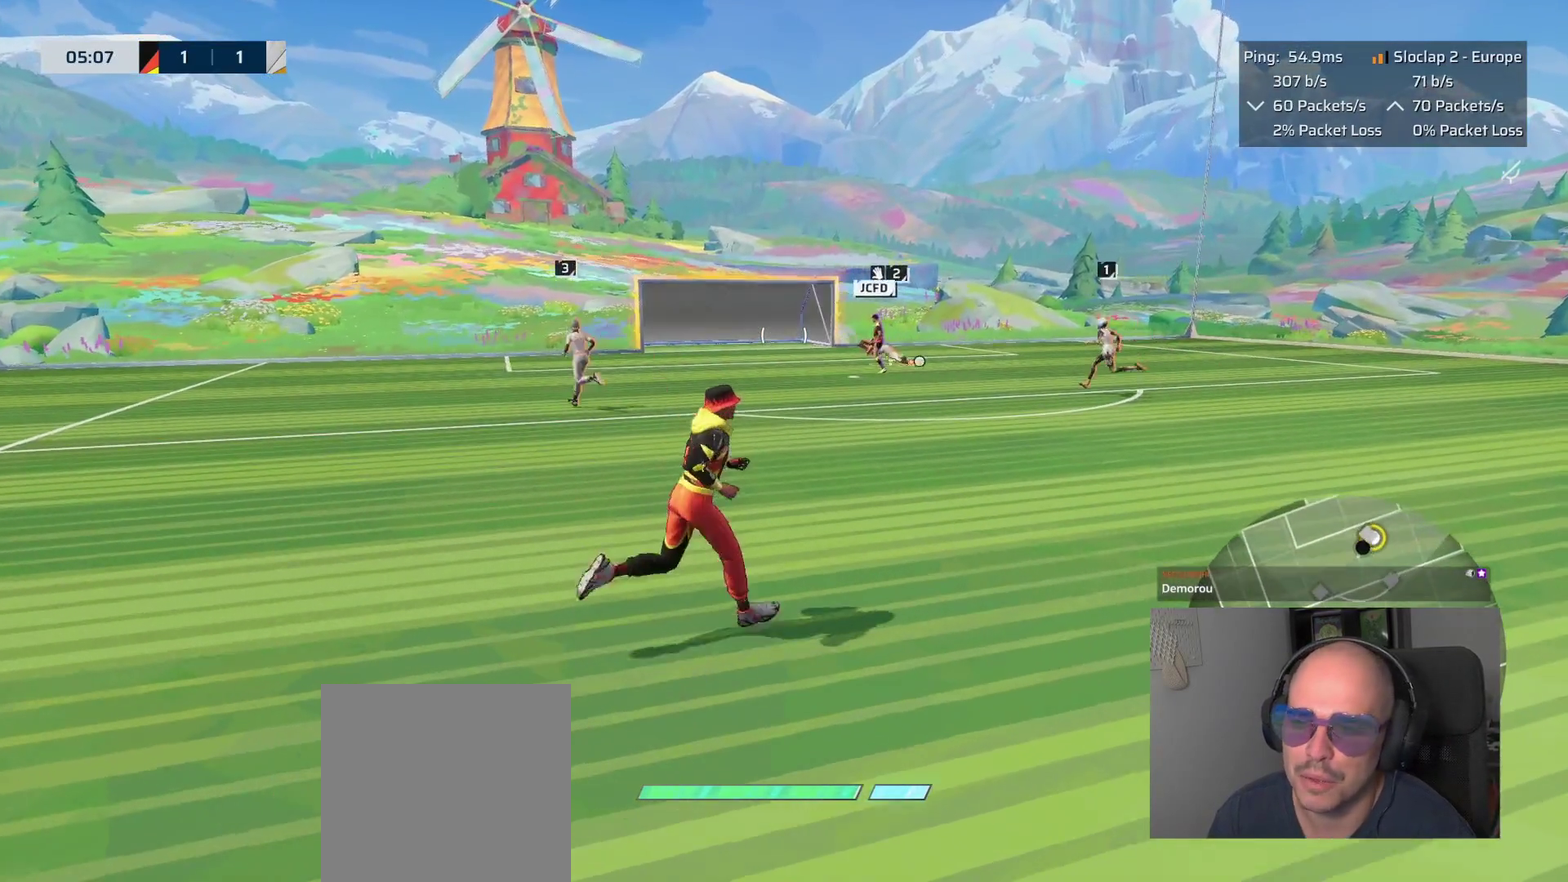
{"buttons": ["L1"], "left_stick": "down-right", "right_stick": "center", "events": [[233, "left_stick", "down-right"], [333, "L1", "down"]]}
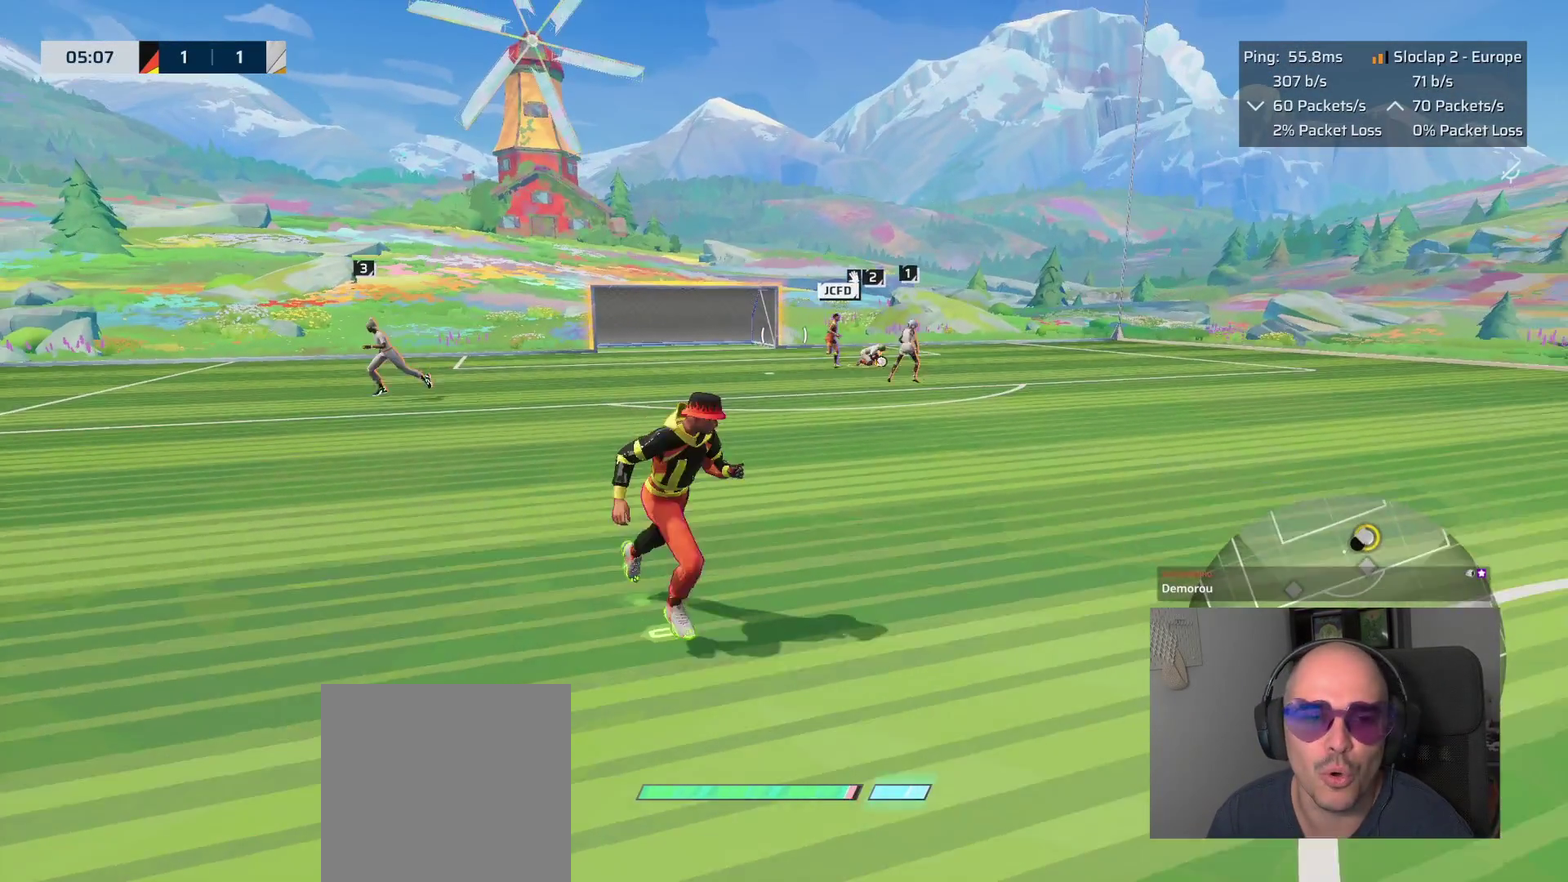
{"buttons": ["L1"], "left_stick": "down-right", "right_stick": "center", "events": []}
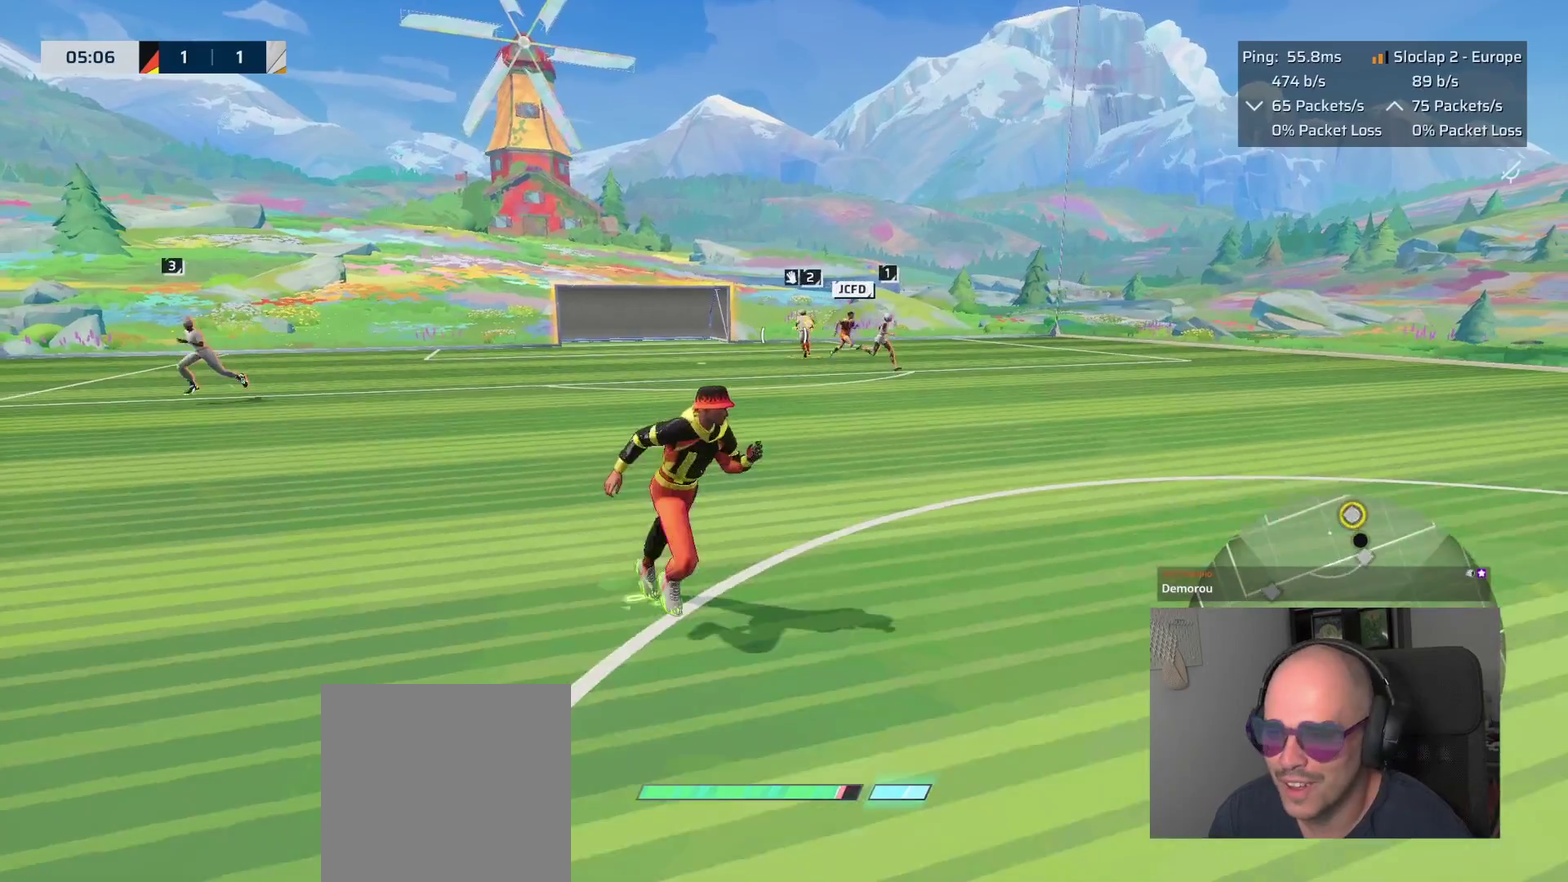
{"buttons": ["L1"], "left_stick": "down", "right_stick": "center", "events": [[300, "left_stick", "down"]]}
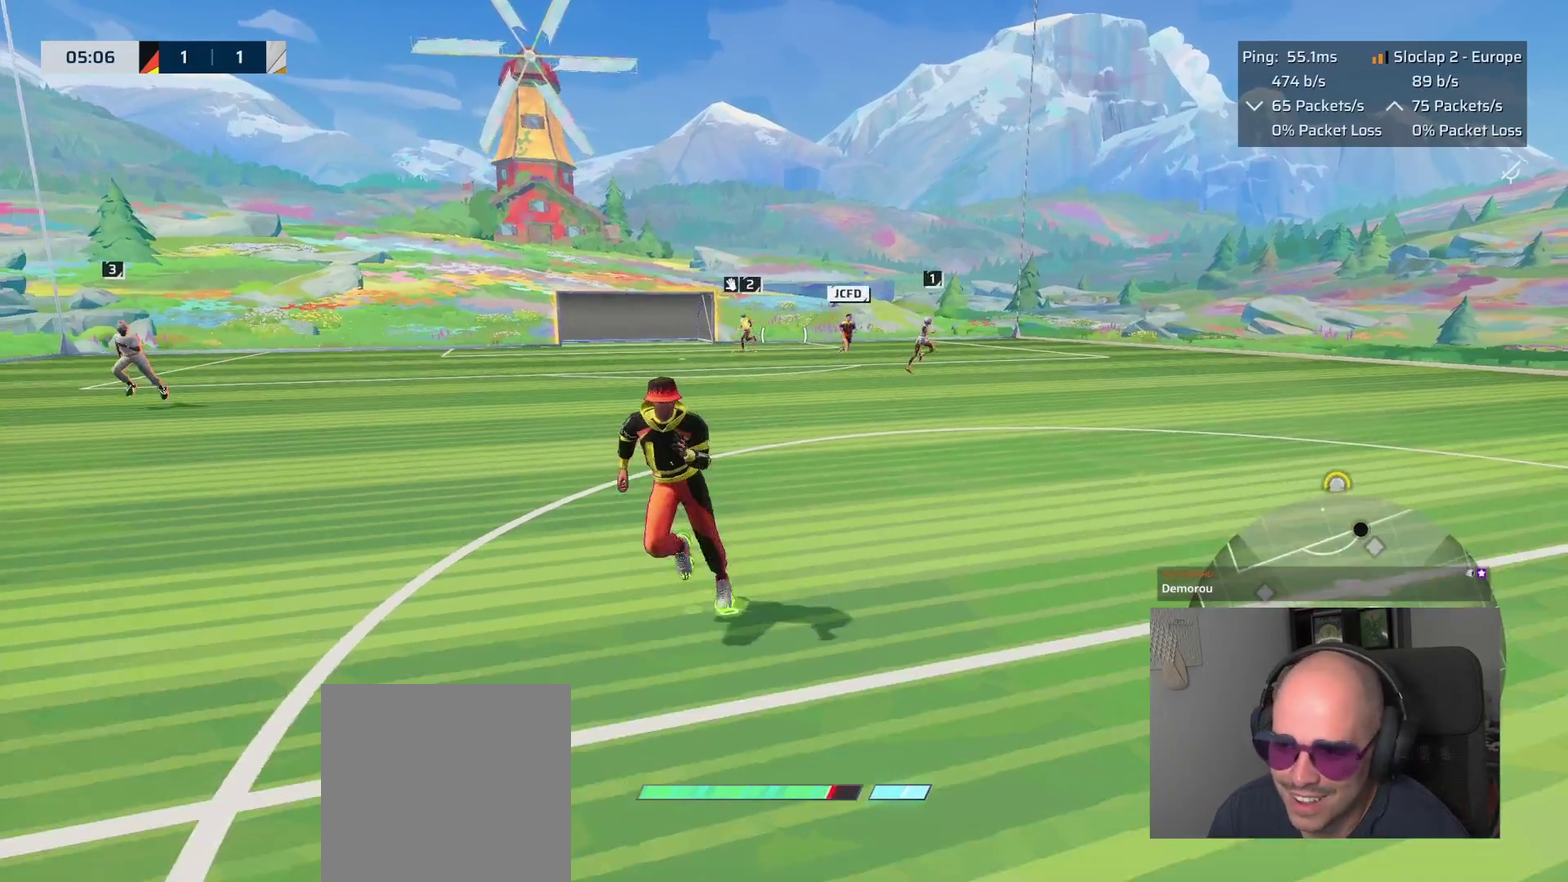
{"buttons": ["L1"], "left_stick": "down", "right_stick": "center", "events": []}
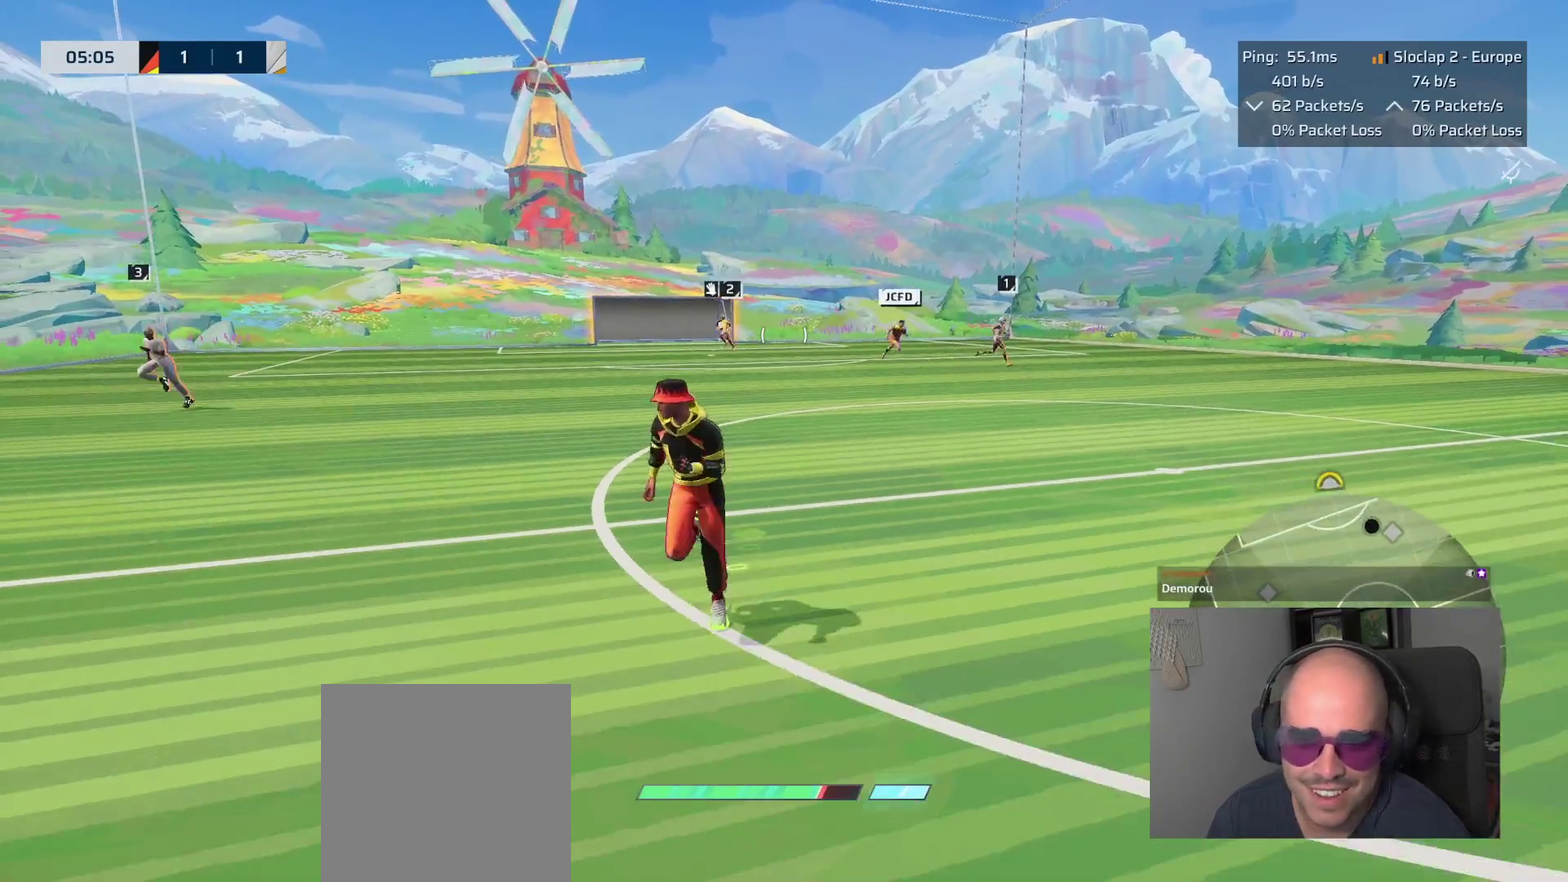
{"buttons": [], "left_stick": "down", "right_stick": "center", "events": [[133, "L1", "up"]]}
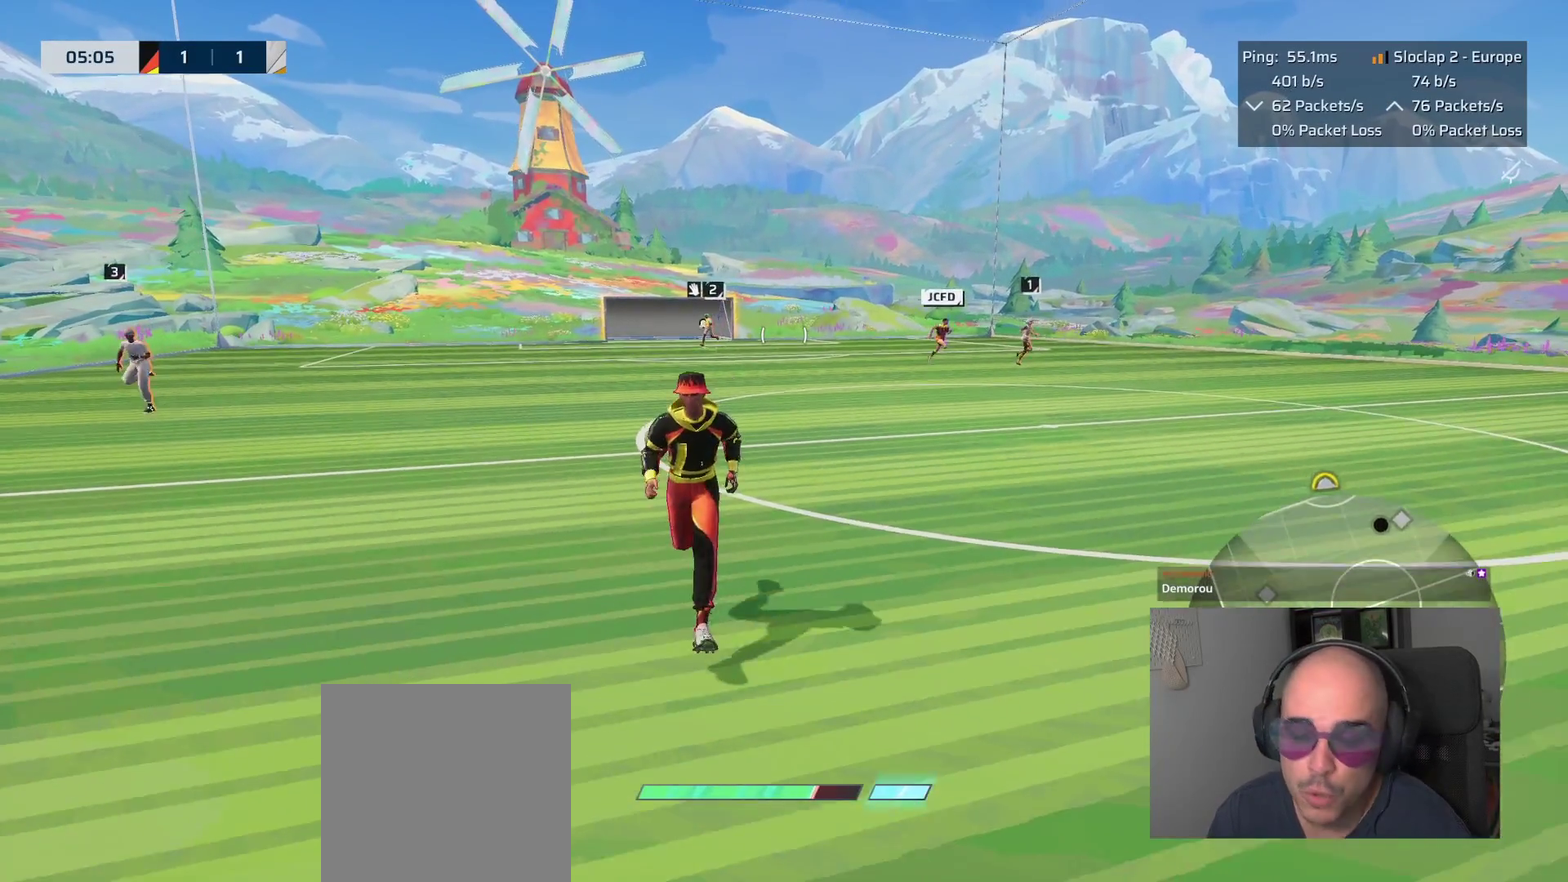
{"buttons": [], "left_stick": "down", "right_stick": "center", "events": []}
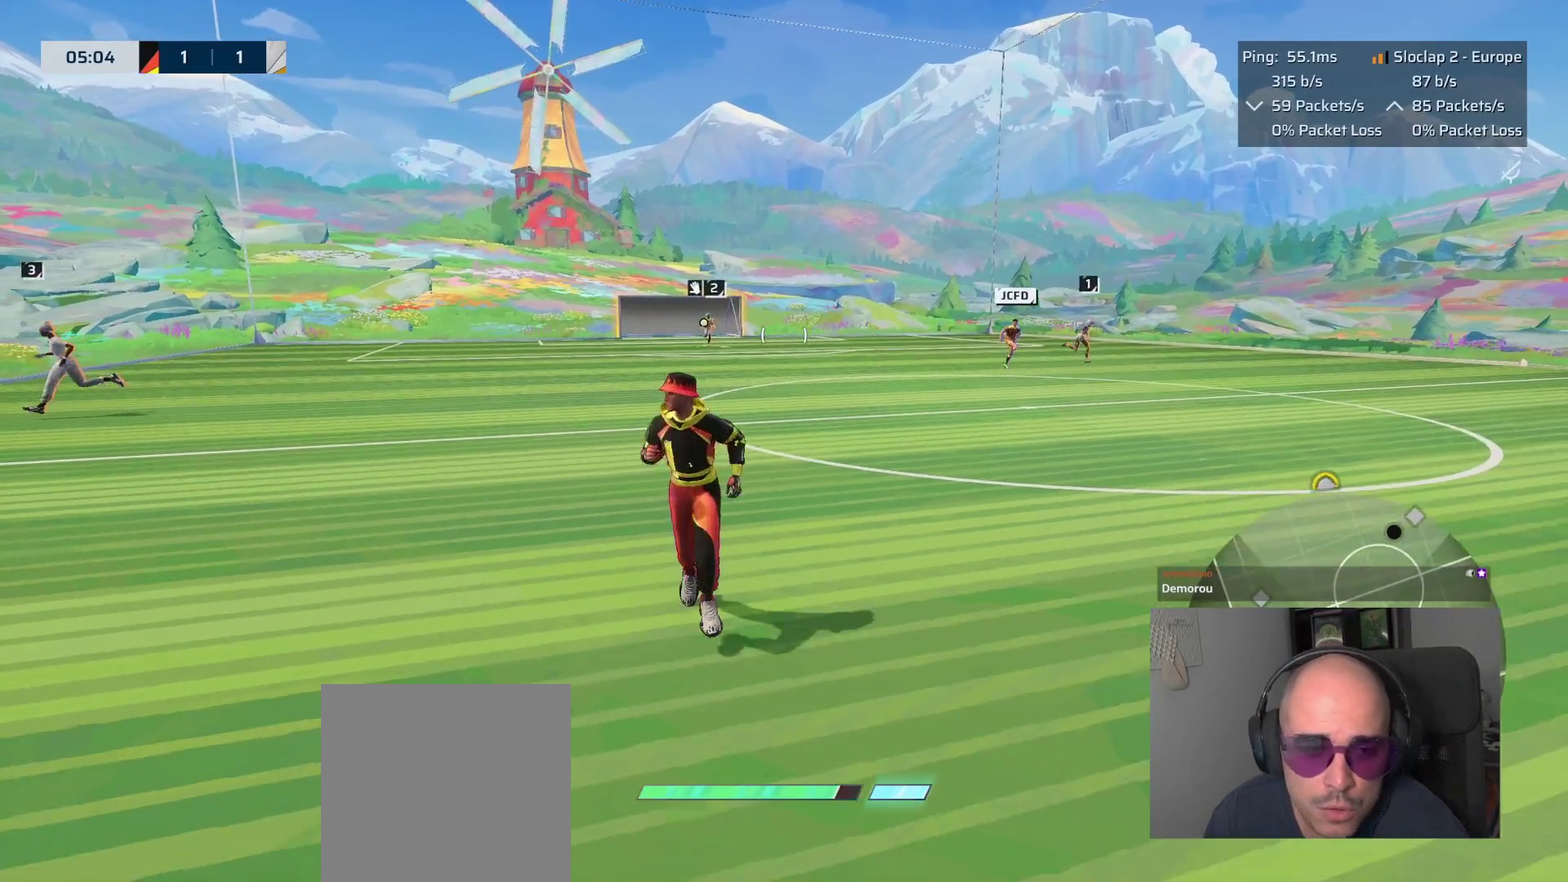
{"buttons": [], "left_stick": "down", "right_stick": "center", "events": []}
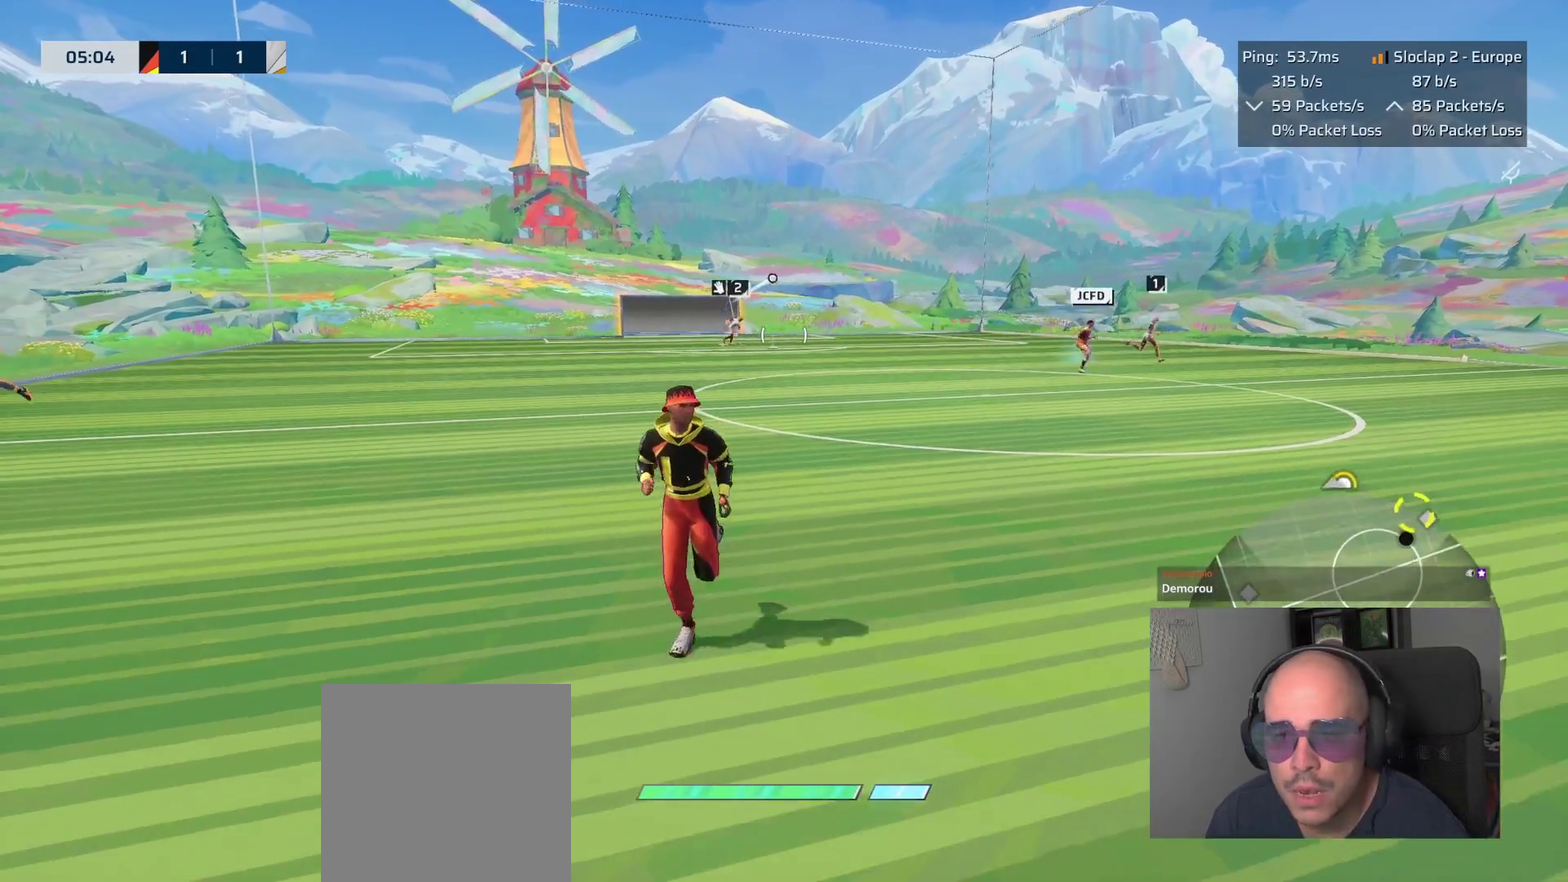
{"buttons": [], "left_stick": "down-right", "right_stick": "center", "events": [[133, "right_stick", "right"], [200, "left_stick", "down-right"], [317, "right_stick", "center"]]}
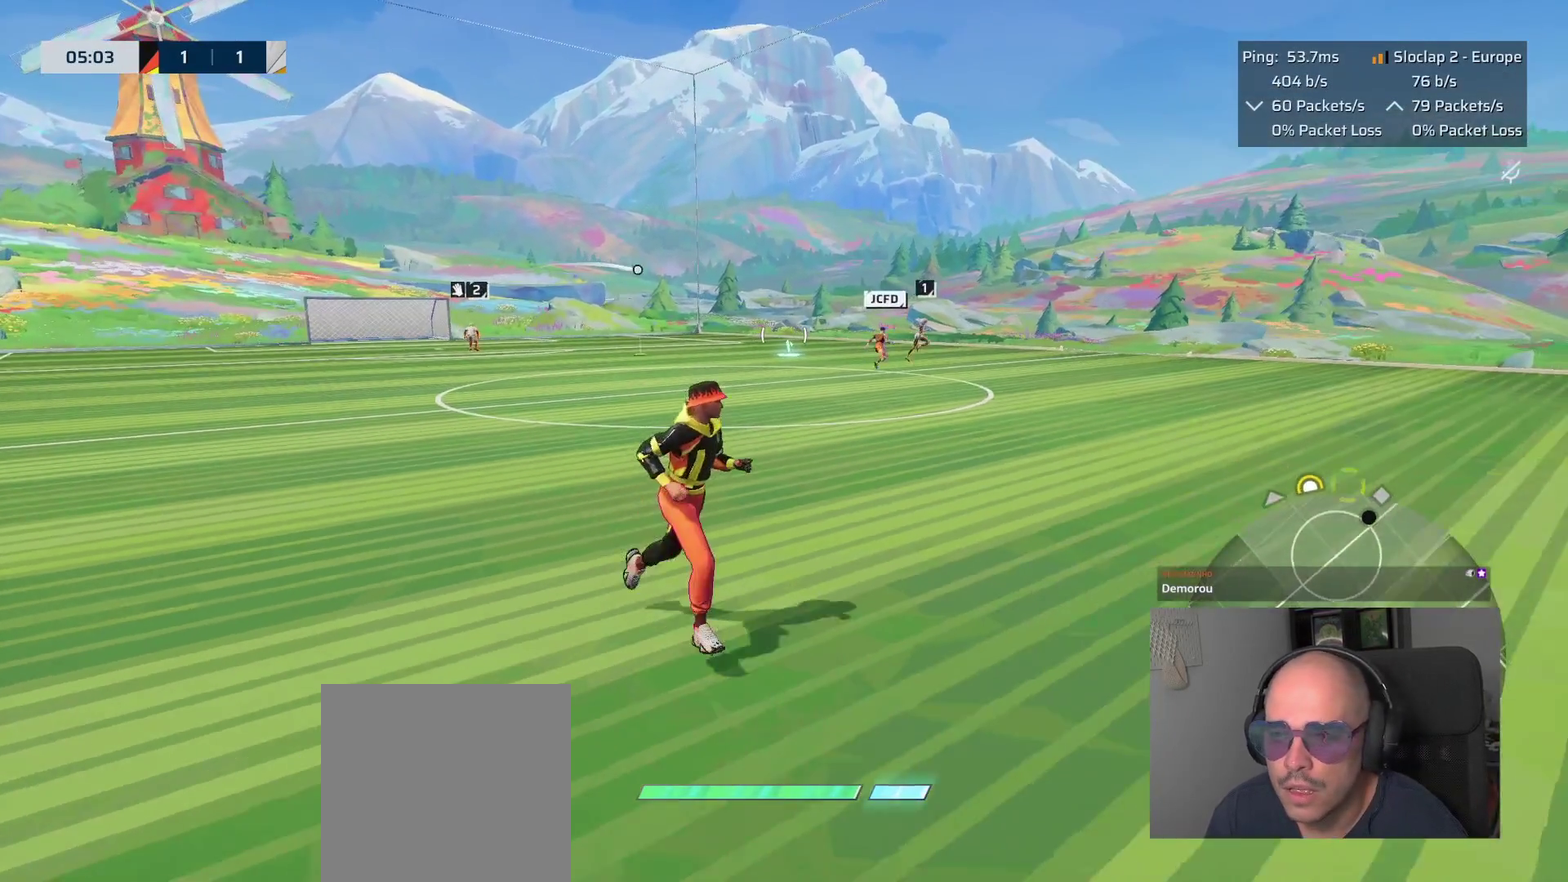
{"buttons": ["L1"], "left_stick": "up", "right_stick": "center", "events": [[33, "left_stick", "up-right"], [217, "left_stick", "up"], [367, "L1", "down"]]}
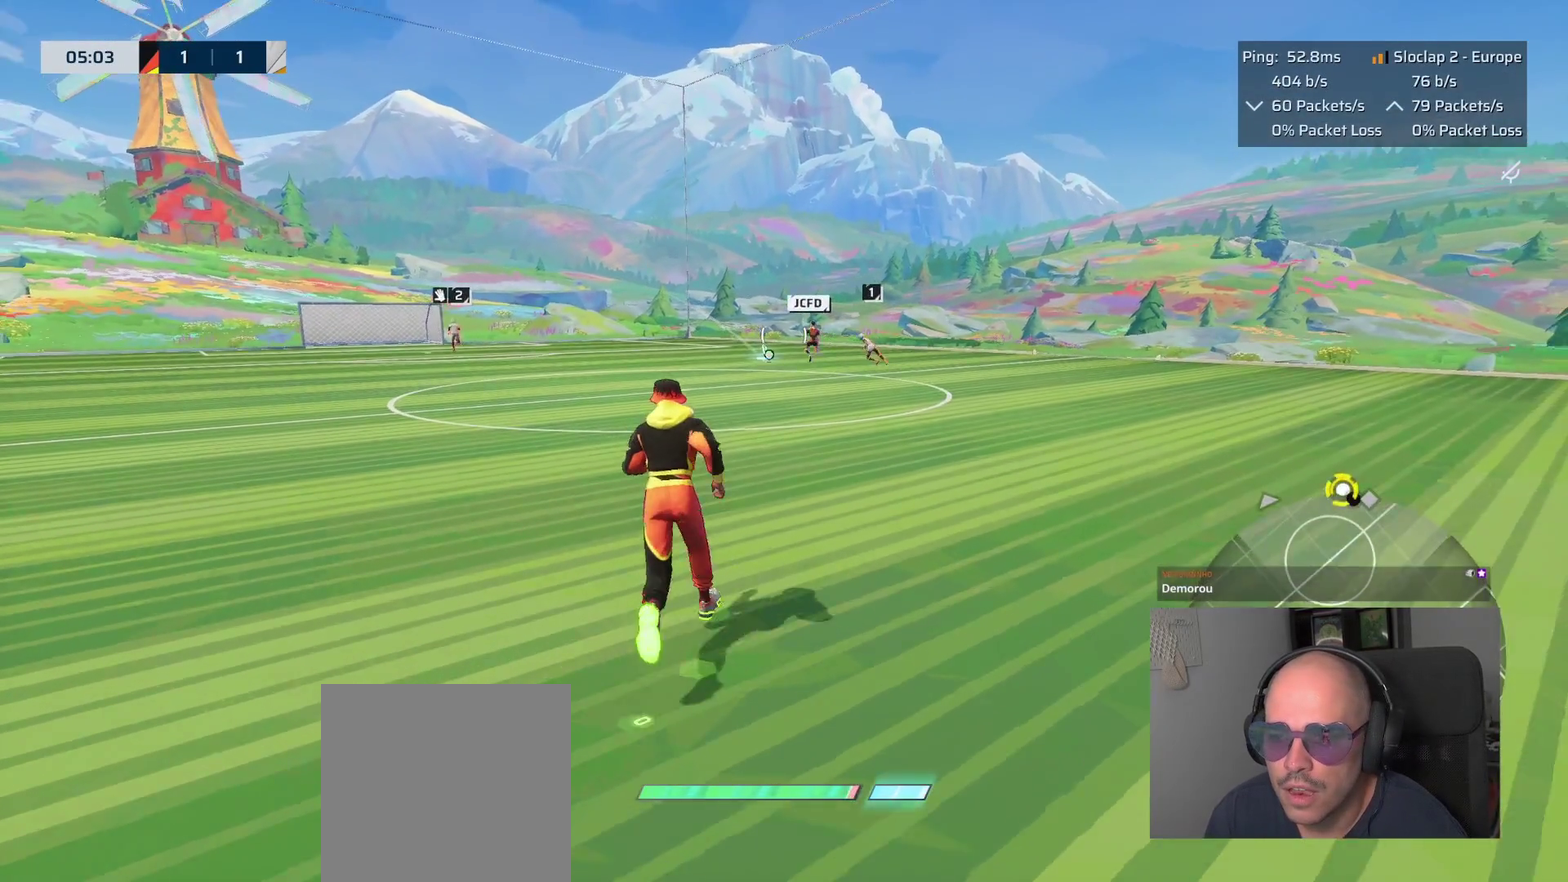
{"buttons": ["L1"], "left_stick": "up", "right_stick": "center", "events": []}
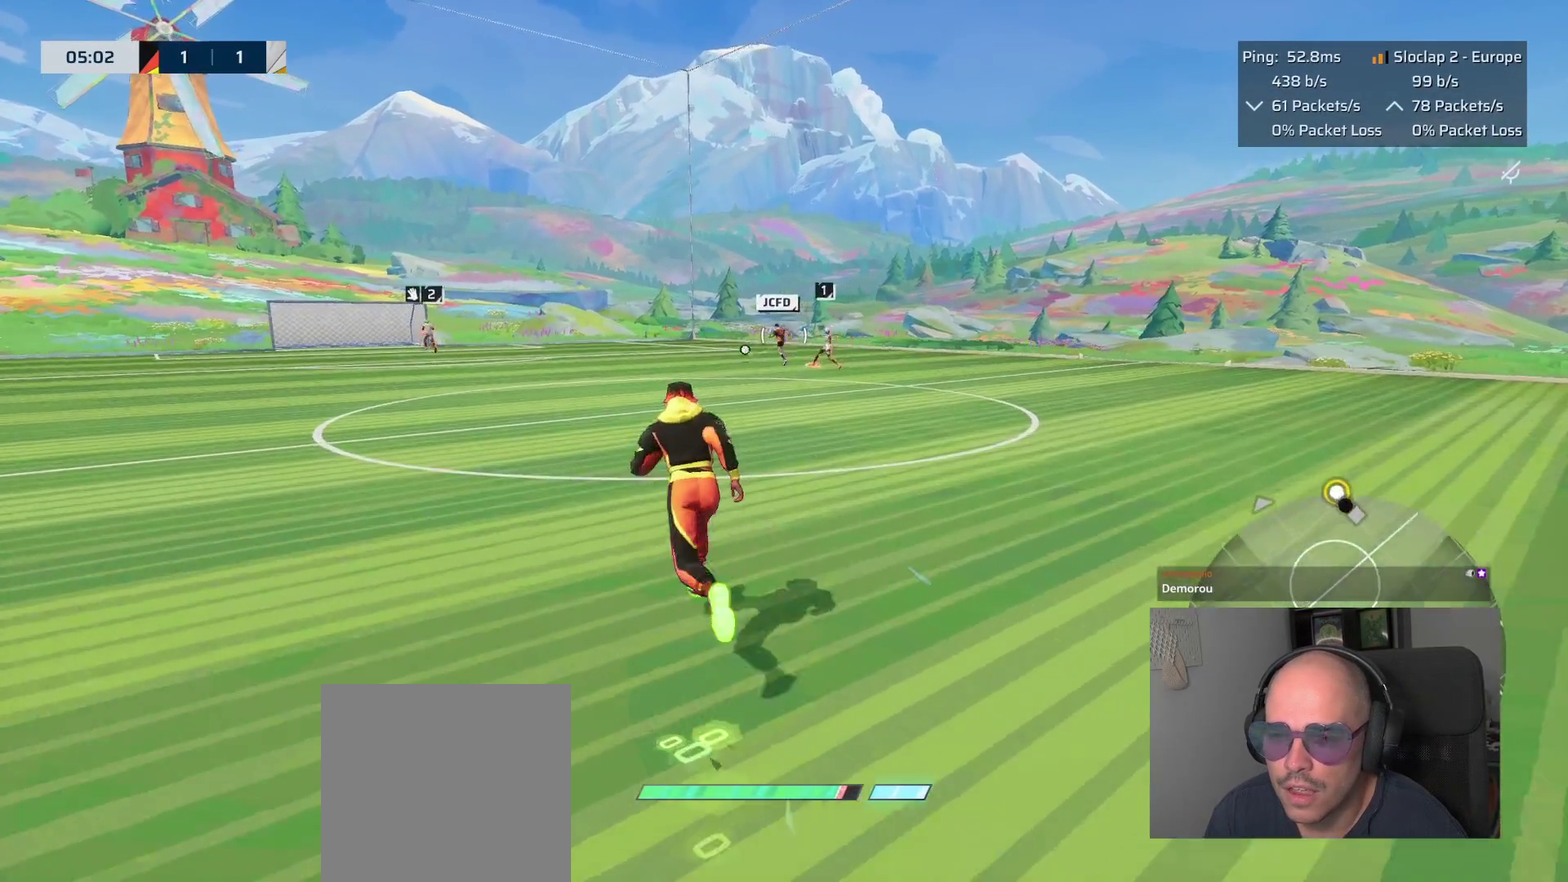
{"buttons": ["L1"], "left_stick": "up", "right_stick": "left", "events": [[300, "right_stick", "left"]]}
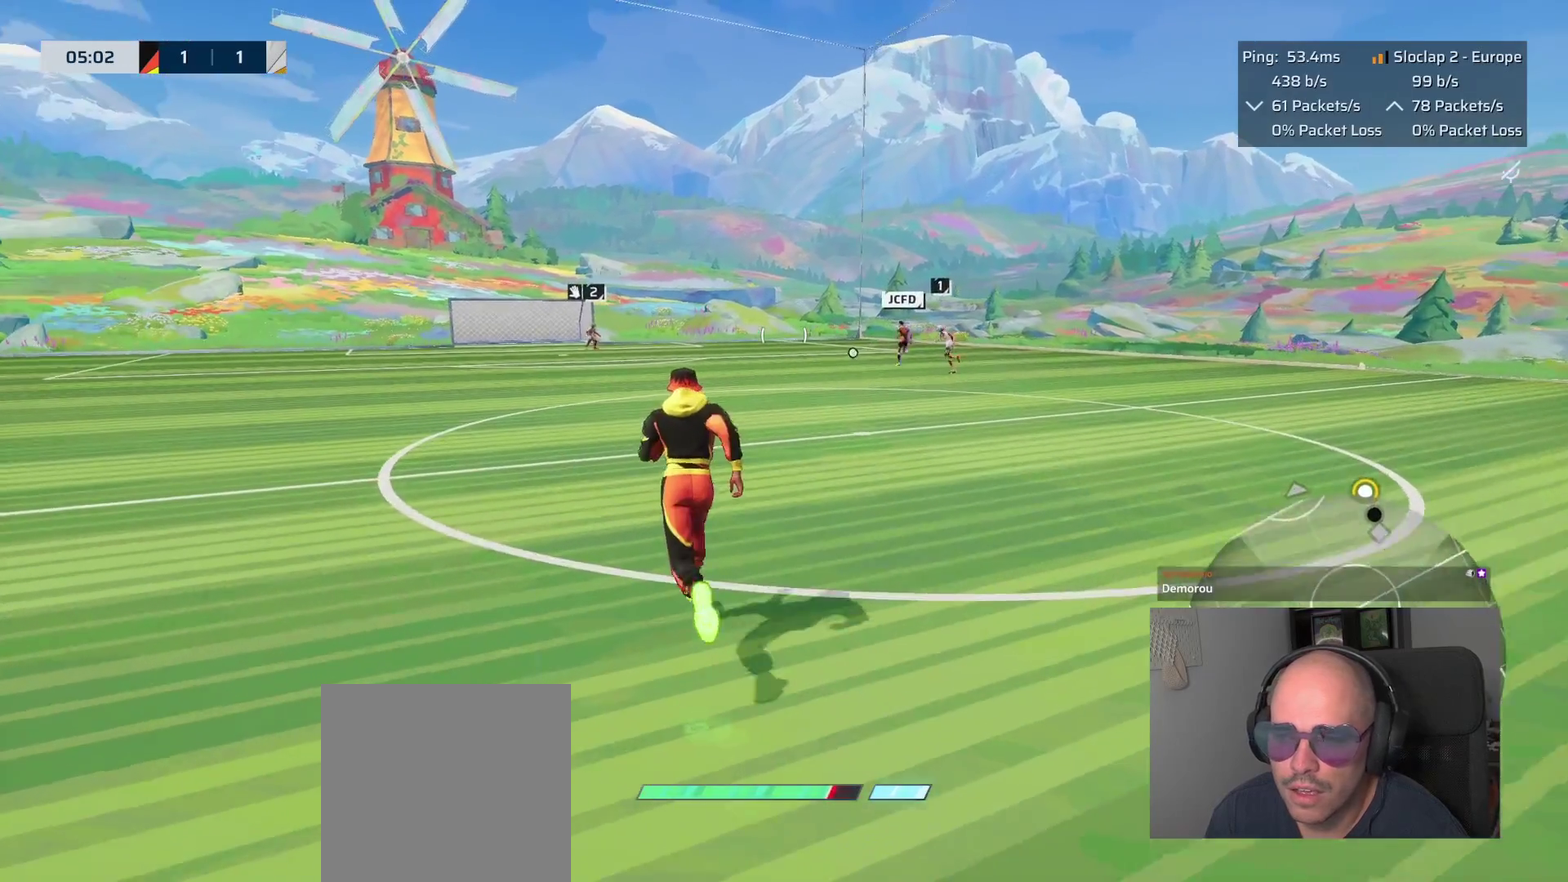
{"buttons": ["L1"], "left_stick": "up", "right_stick": "center", "events": [[17, "right_stick", "center"], [183, "right_stick", "left"], [433, "right_stick", "center"]]}
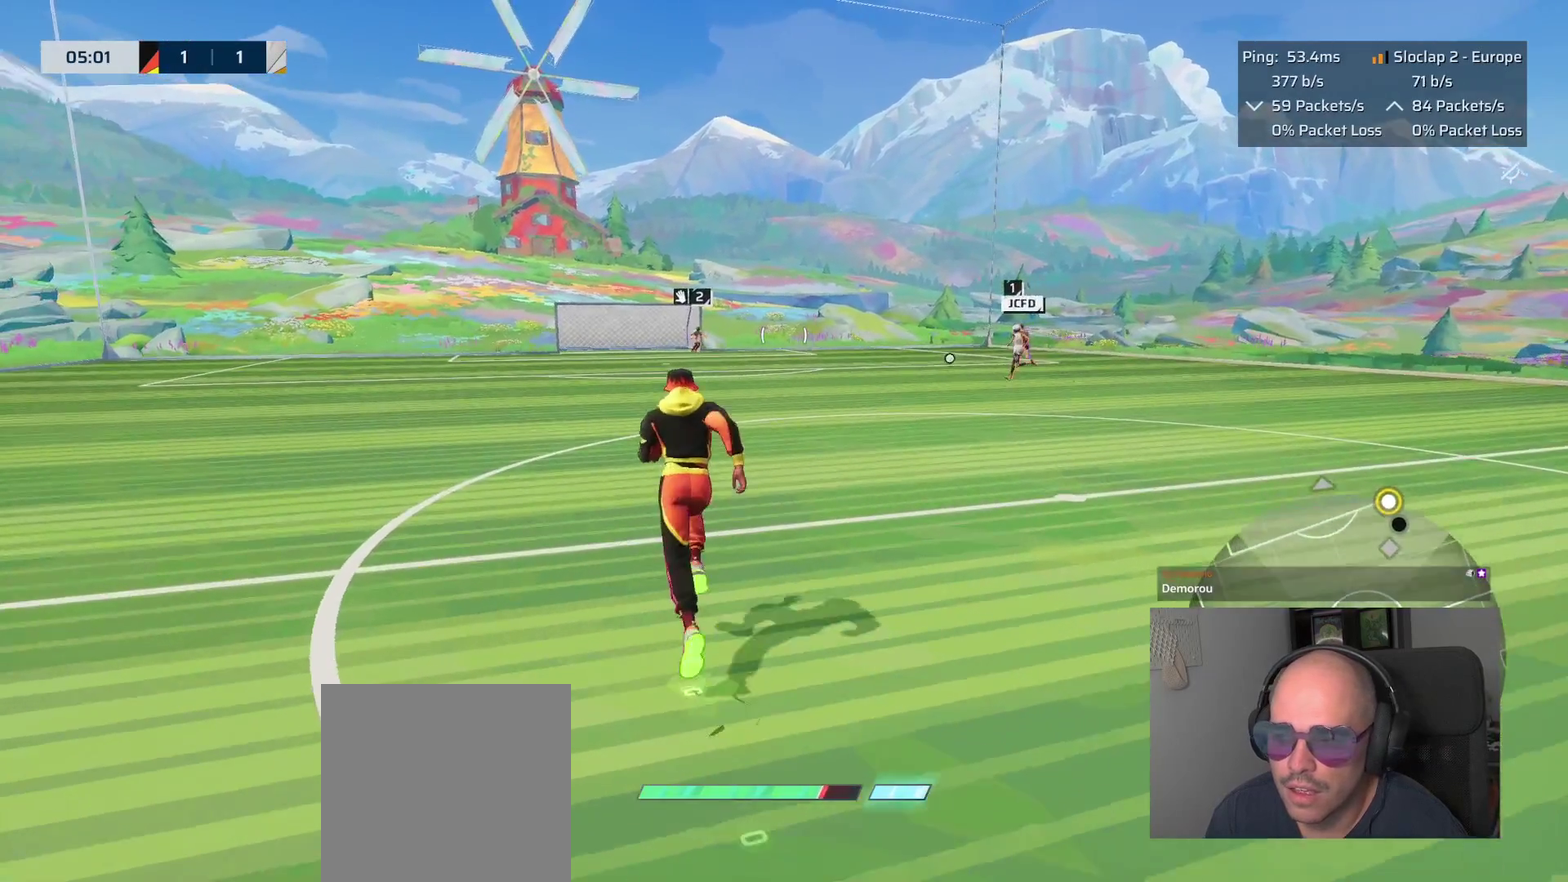
{"buttons": ["L1"], "left_stick": "up", "right_stick": "left"}
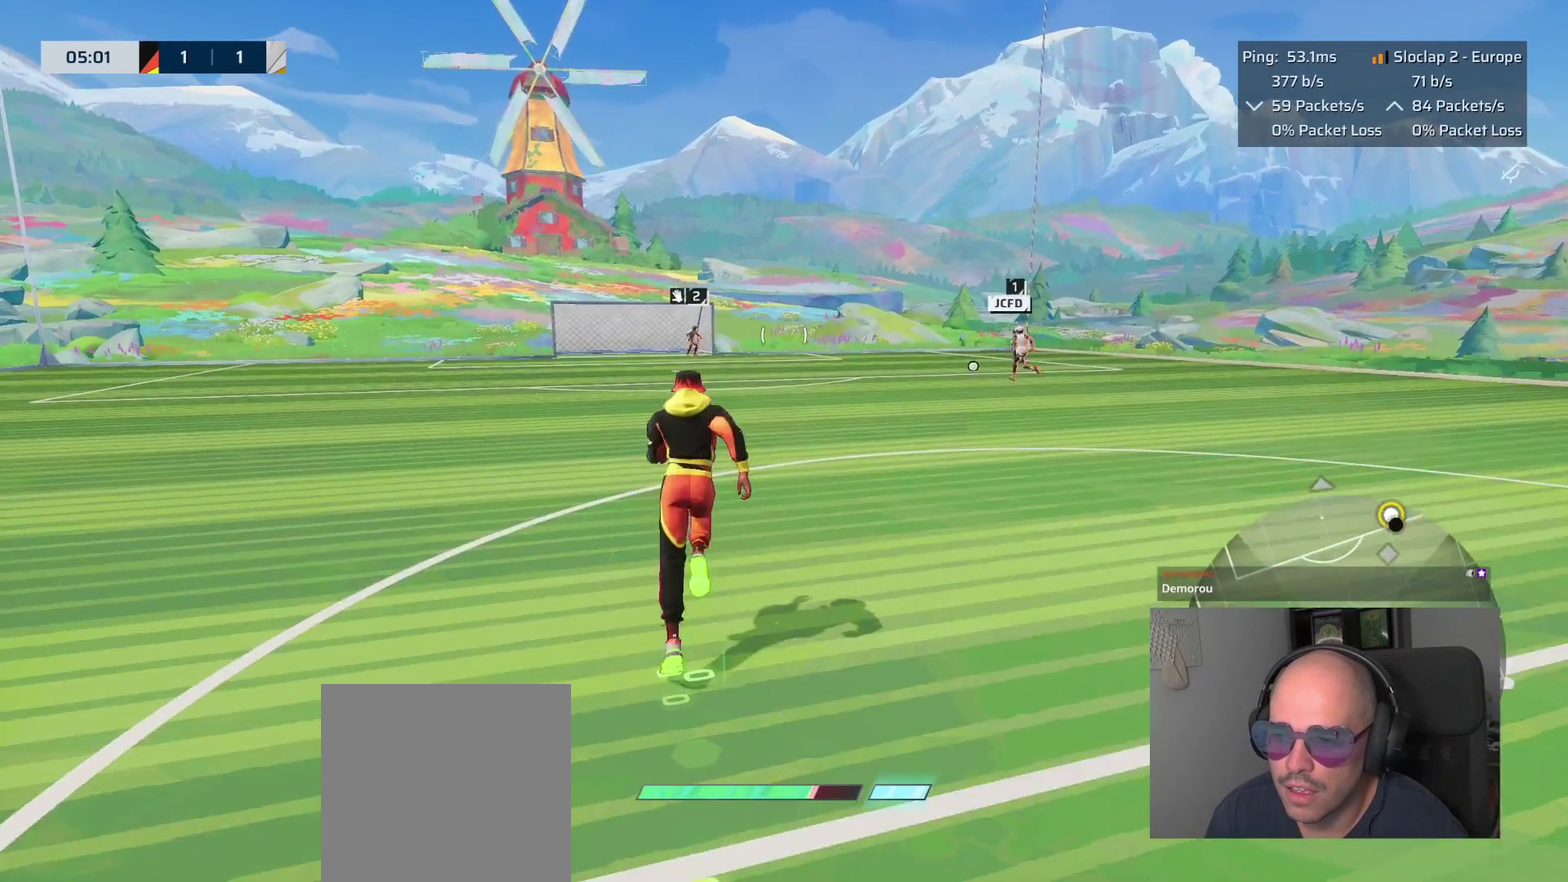
{"buttons": ["L1"], "left_stick": "up", "right_stick": "center"}
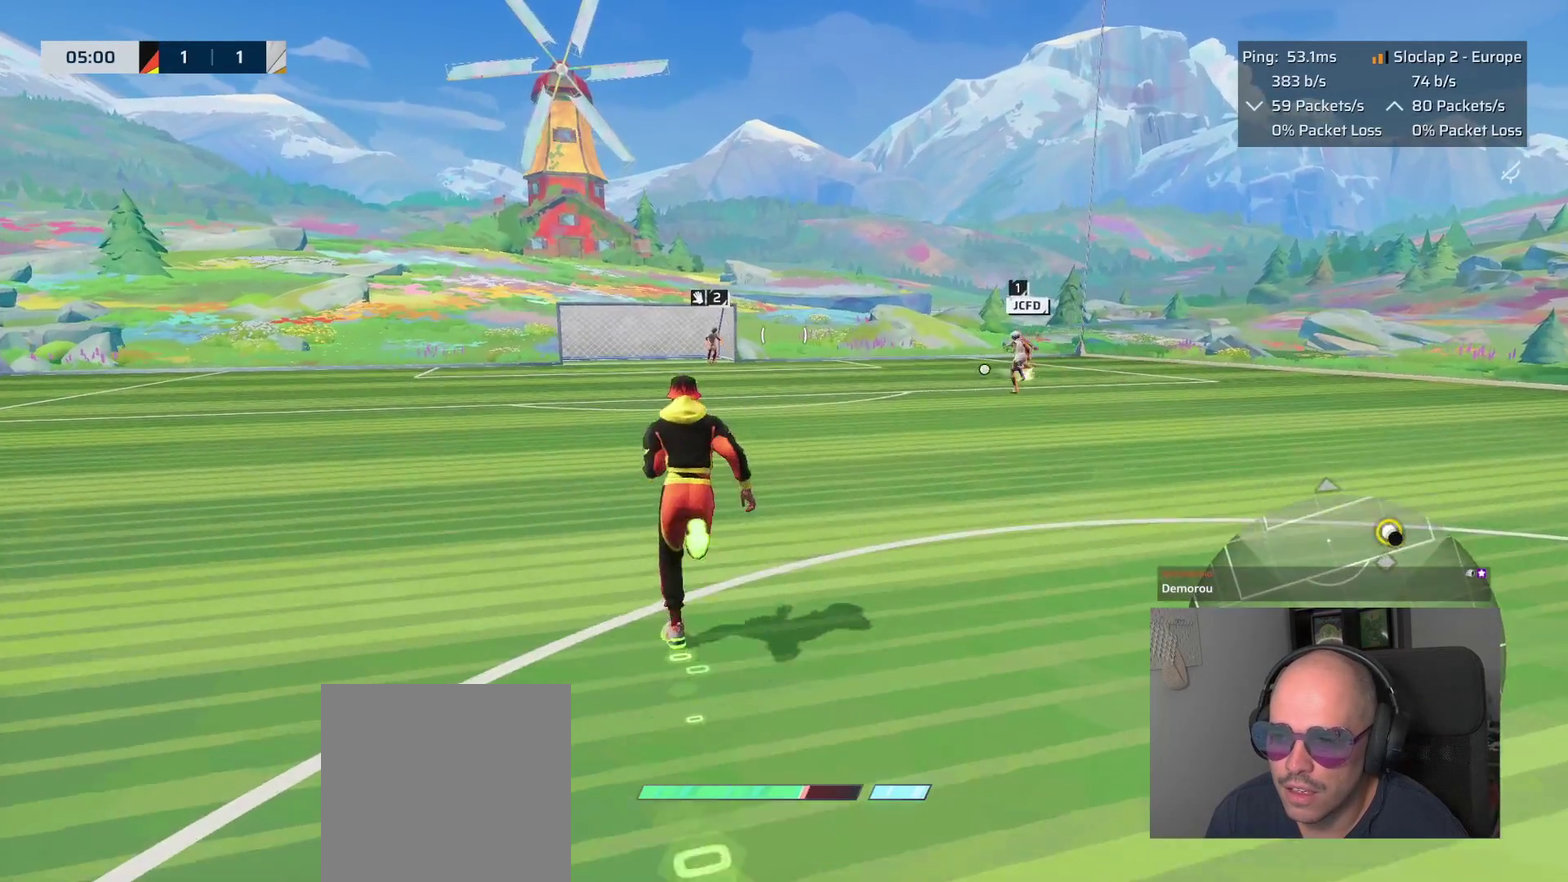
{"buttons": ["L1"], "left_stick": "up", "right_stick": "center", "events": []}
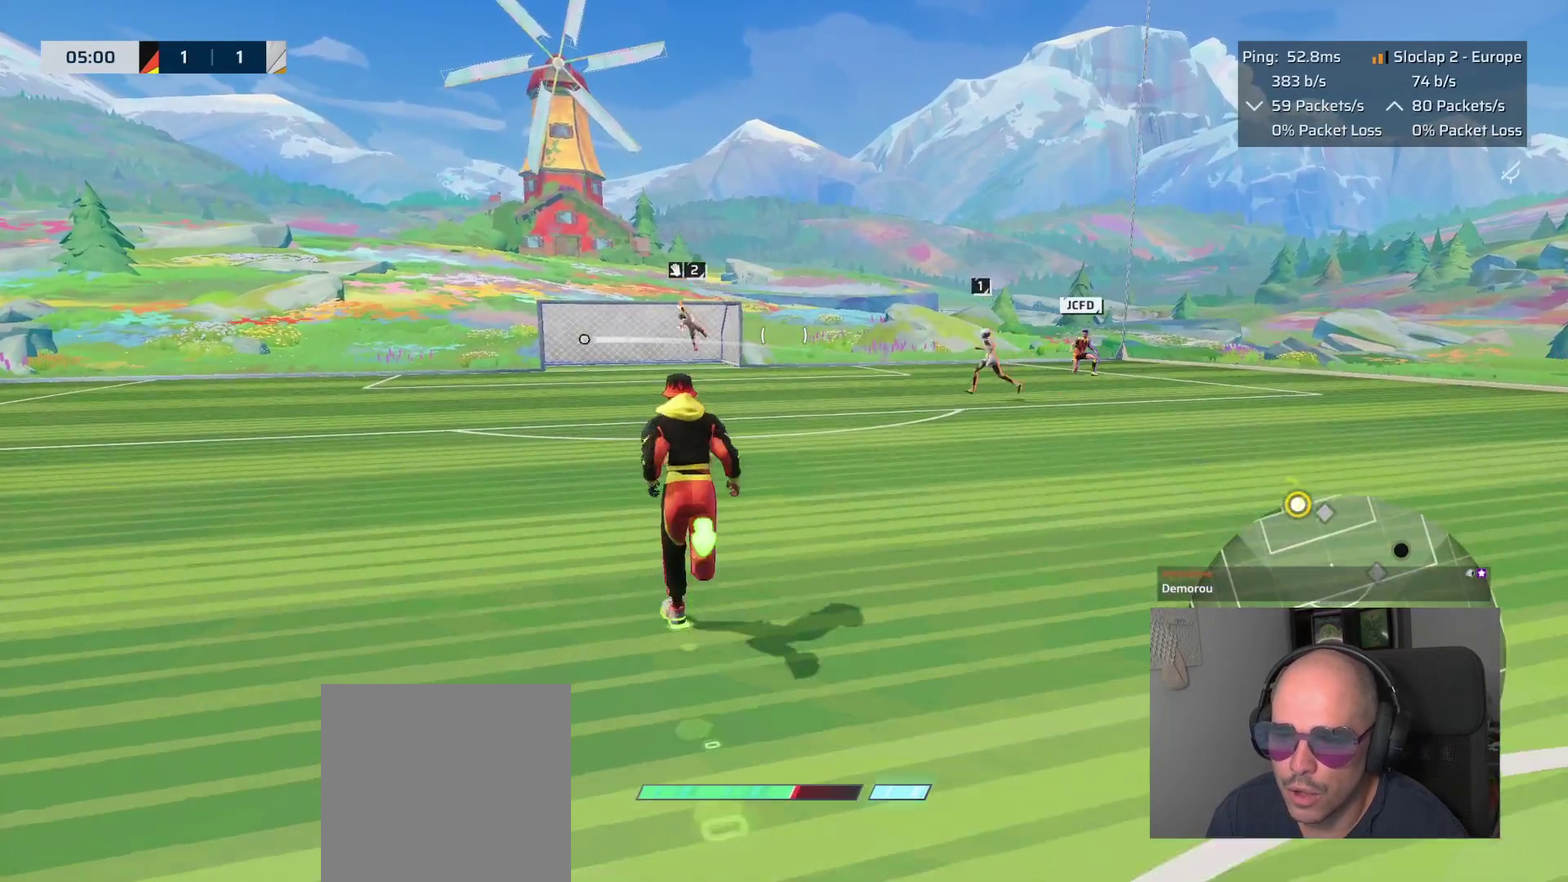
{"buttons": [], "left_stick": "down", "right_stick": "center", "events": [[33, "L1", "up"], [117, "left_stick", "center"], [183, "left_stick", "down"]]}
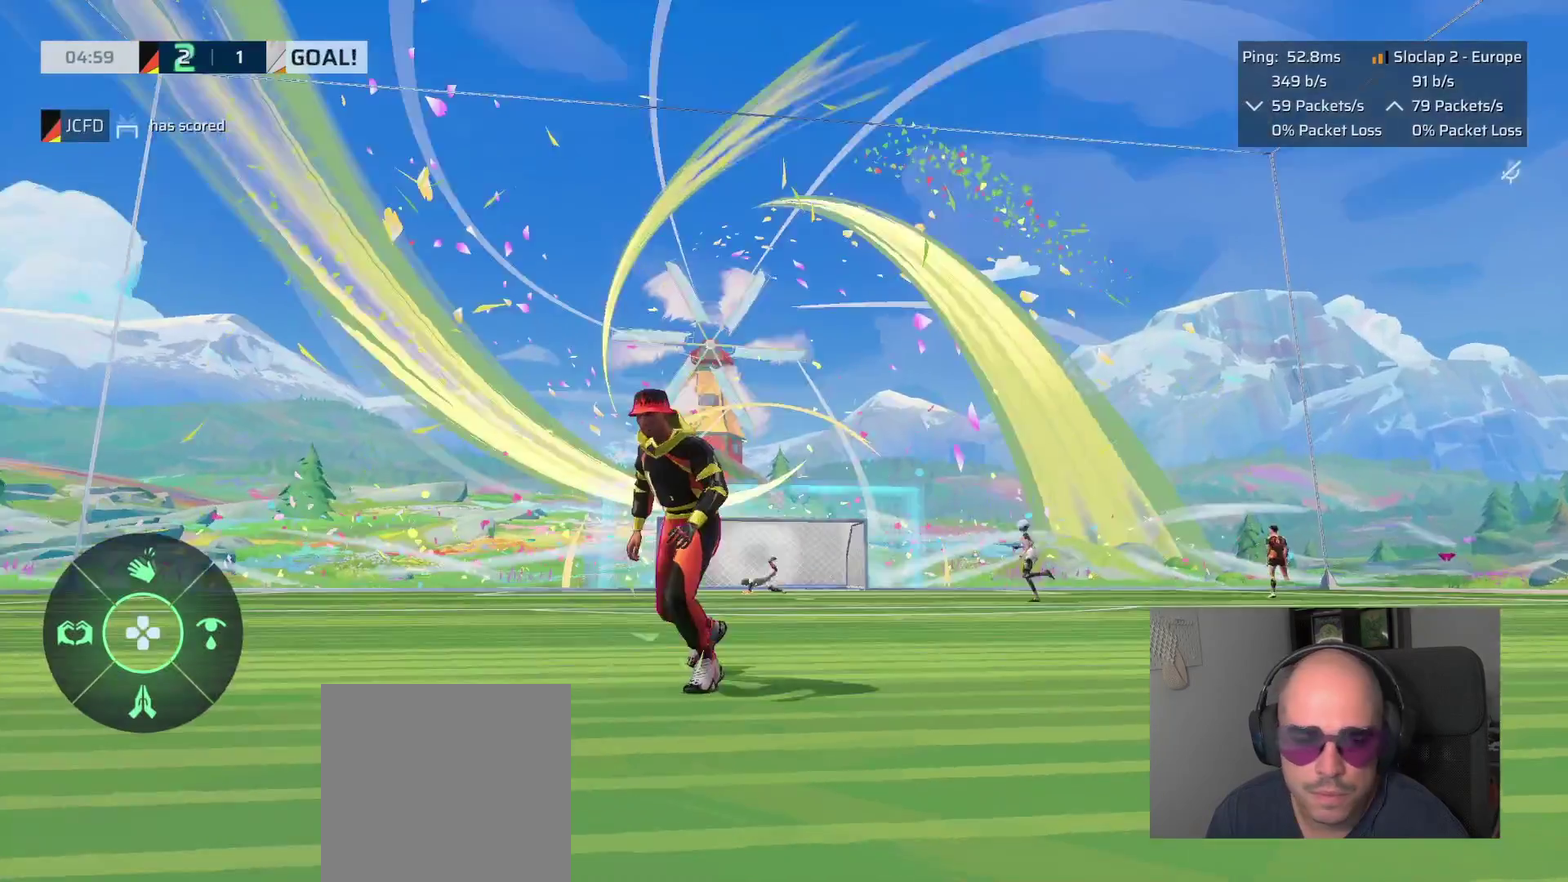
{"buttons": [], "left_stick": "down", "right_stick": "center", "events": []}
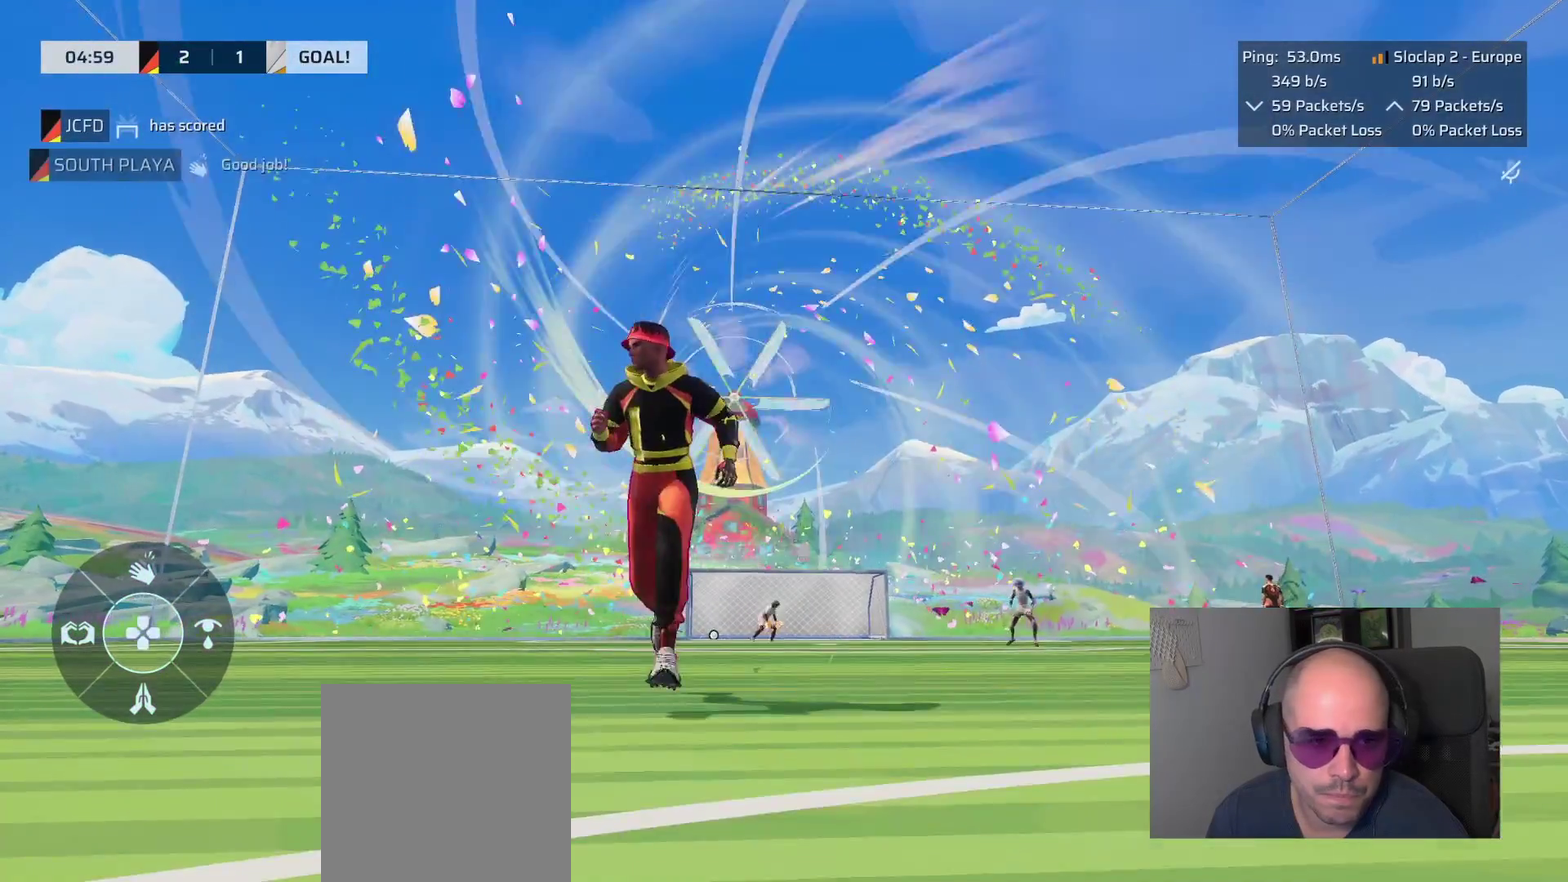
{"buttons": [], "left_stick": "down", "right_stick": "center", "events": []}
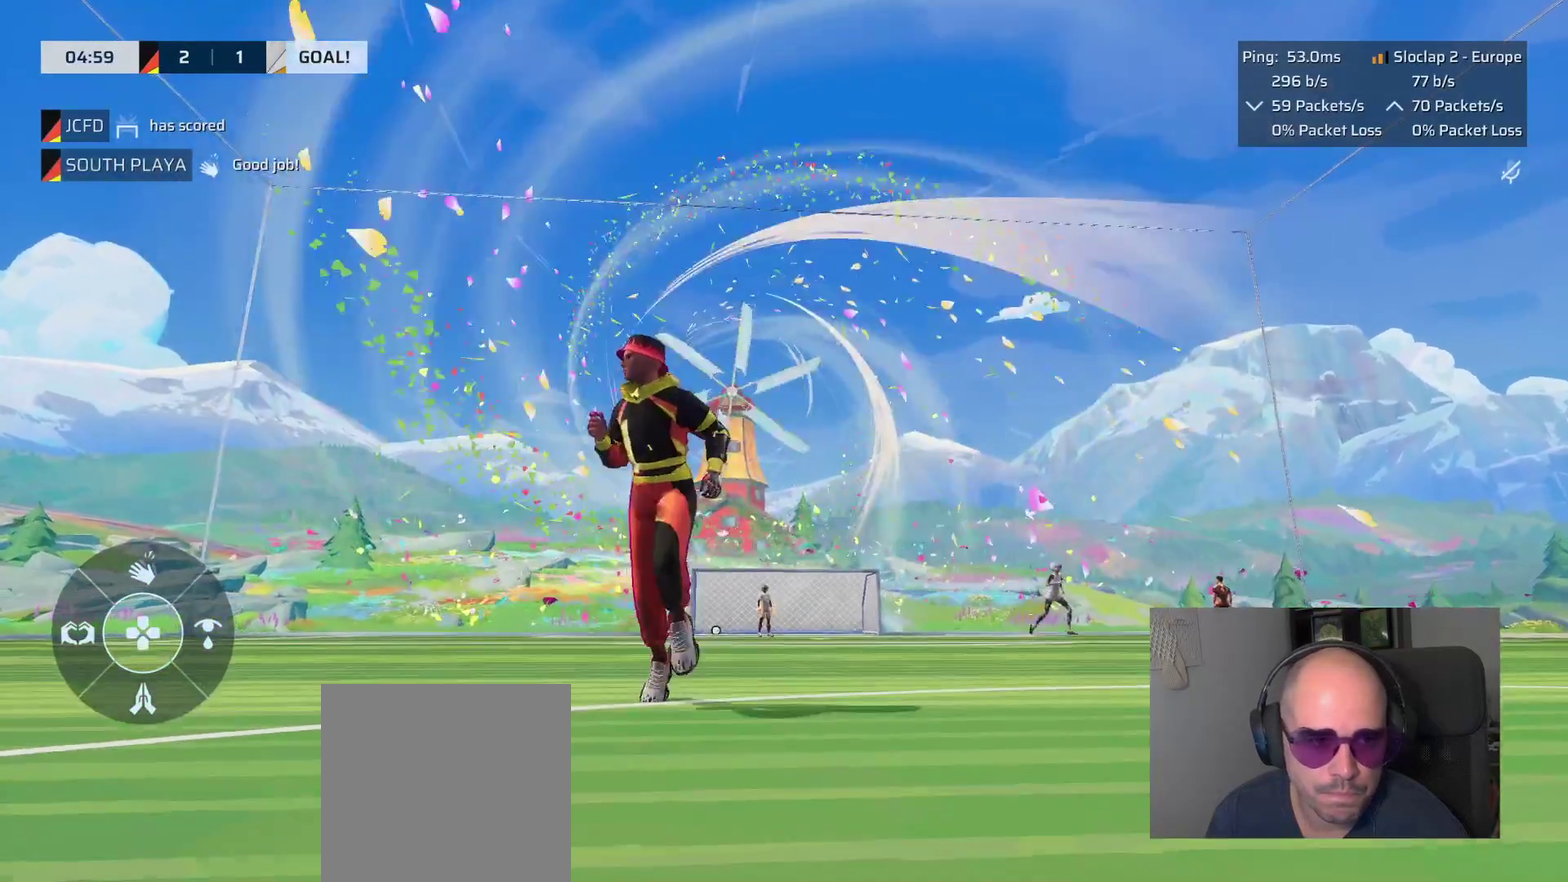
{"buttons": [], "left_stick": "down", "right_stick": "center", "events": []}
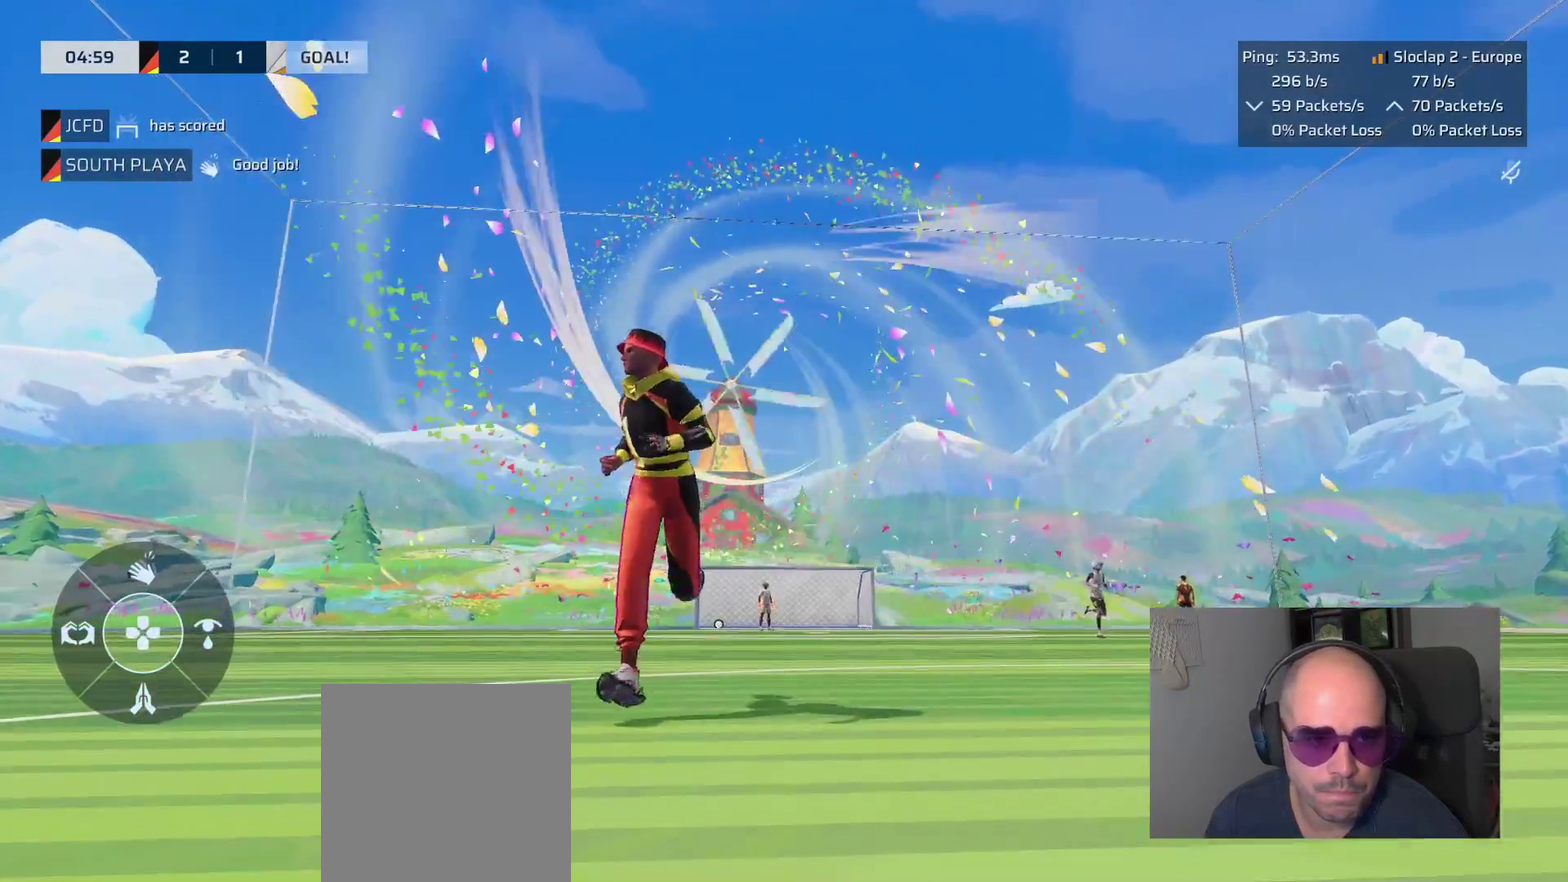
{"buttons": [], "left_stick": "down", "right_stick": "center", "events": []}
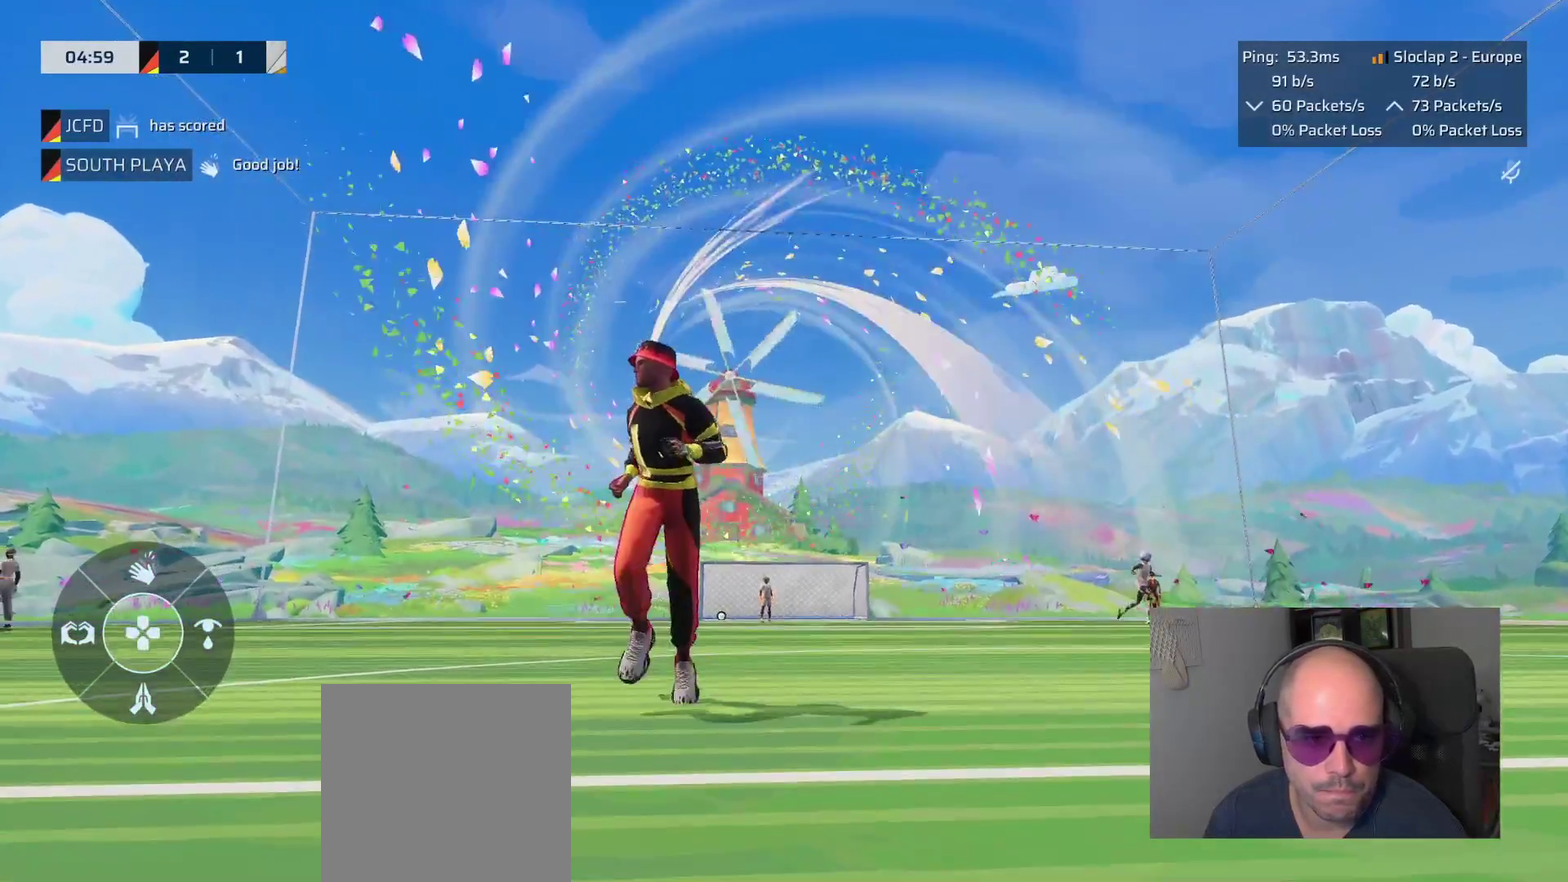
{"buttons": [], "left_stick": "down", "right_stick": "center", "events": []}
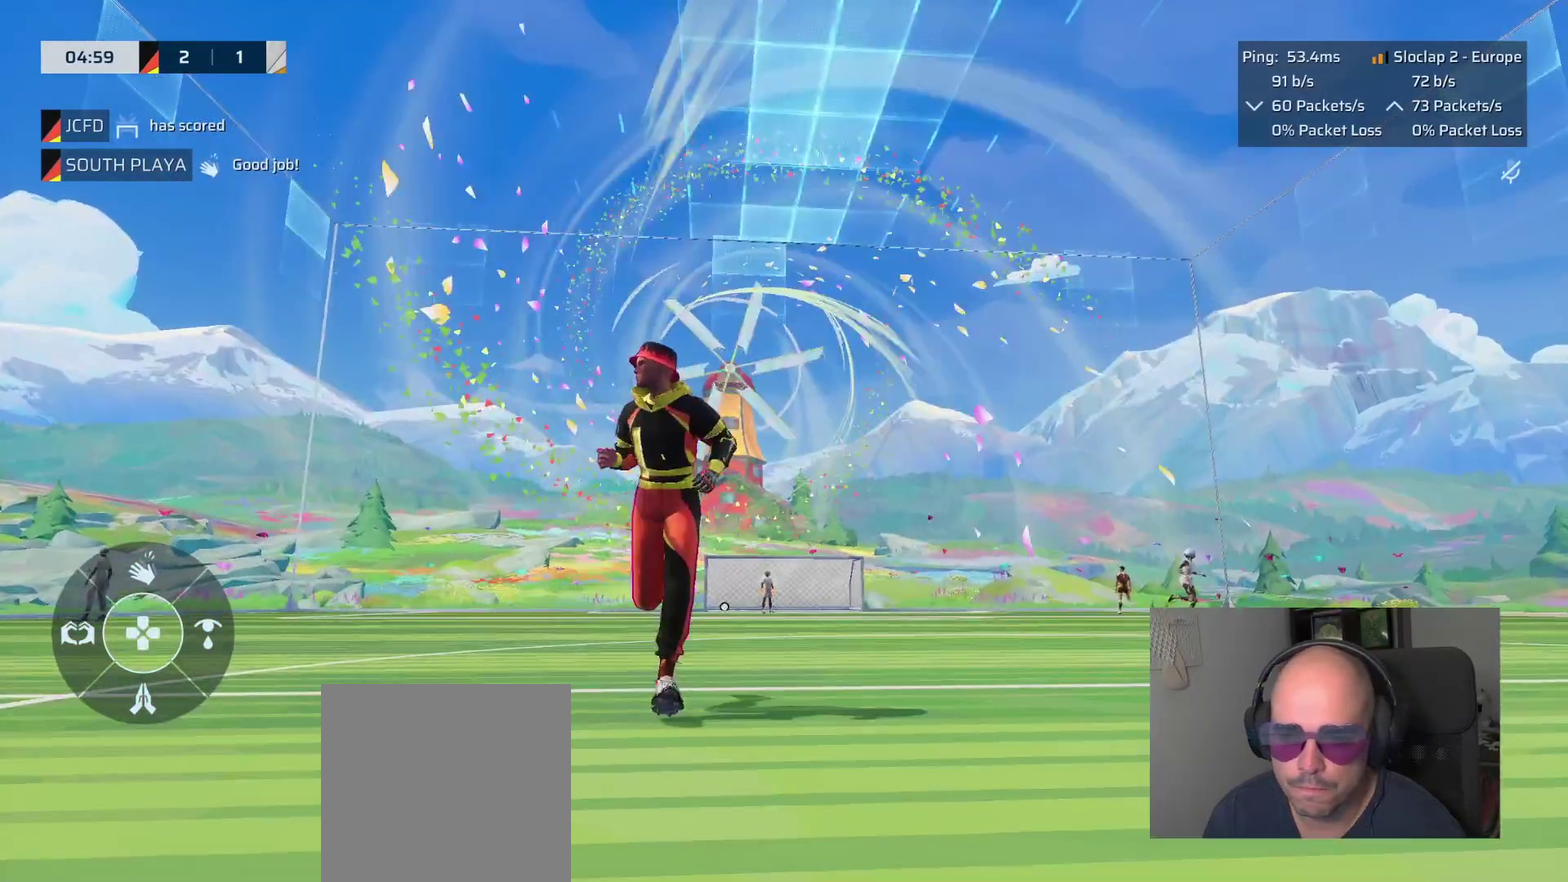
{"buttons": [], "left_stick": "center", "right_stick": "center", "events": [[233, "left_stick", "down-left"], [383, "left_stick", "center"]]}